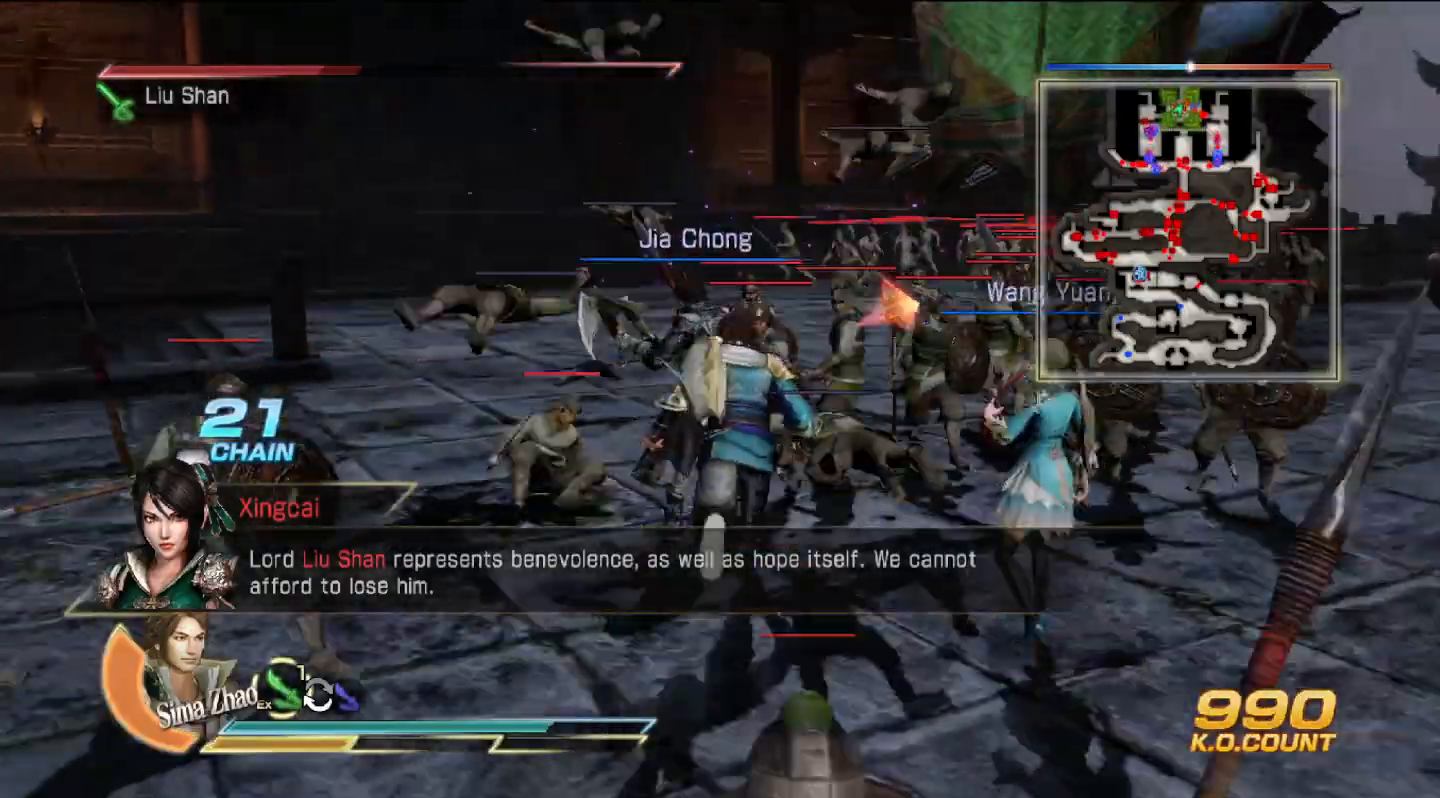
Gameplay with a controller (PlayStation layout); each line is a JSON object with the inputs held at the frame after it. "events" lists button and stick changes between this image and that frame as [ms after this image, input, new state], when the widget could be followed in between. Not read: CIRCLE L3 TRIANGLE.
{"buttons": [], "left_stick": "up", "right_stick": "center", "events": []}
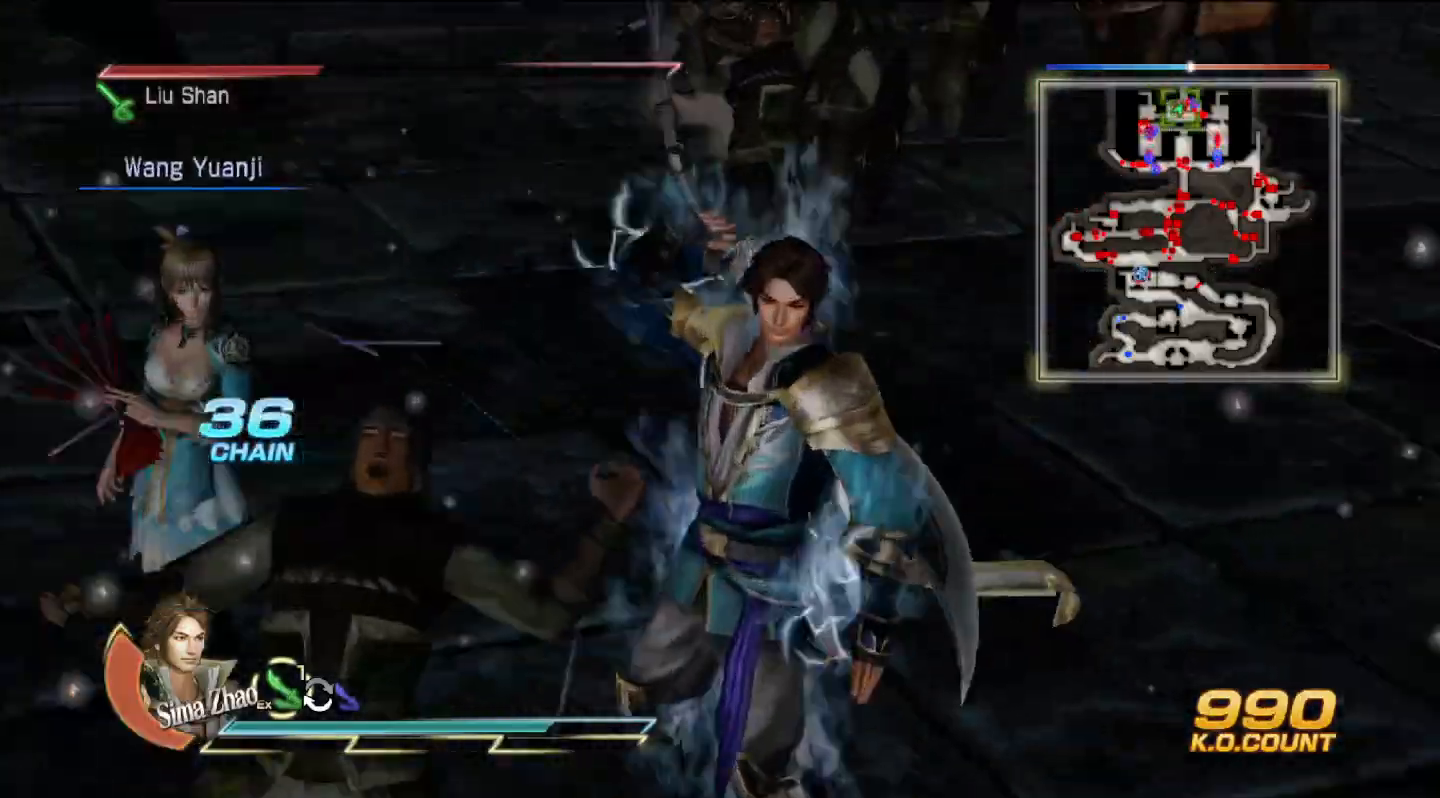
{"buttons": [], "left_stick": "center", "right_stick": "center", "events": [[133, "left_stick", "center"]]}
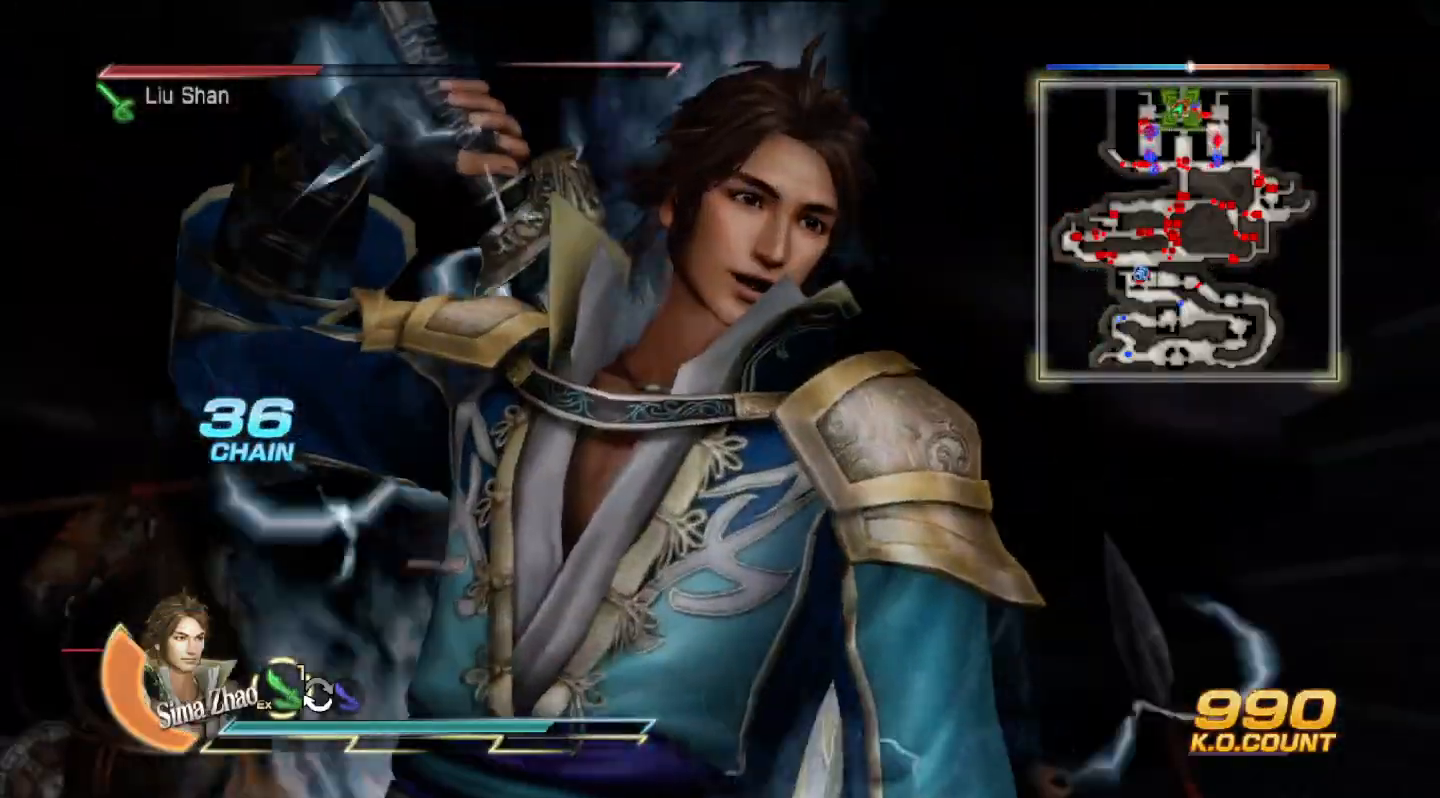
{"buttons": [], "left_stick": "center", "right_stick": "center", "events": []}
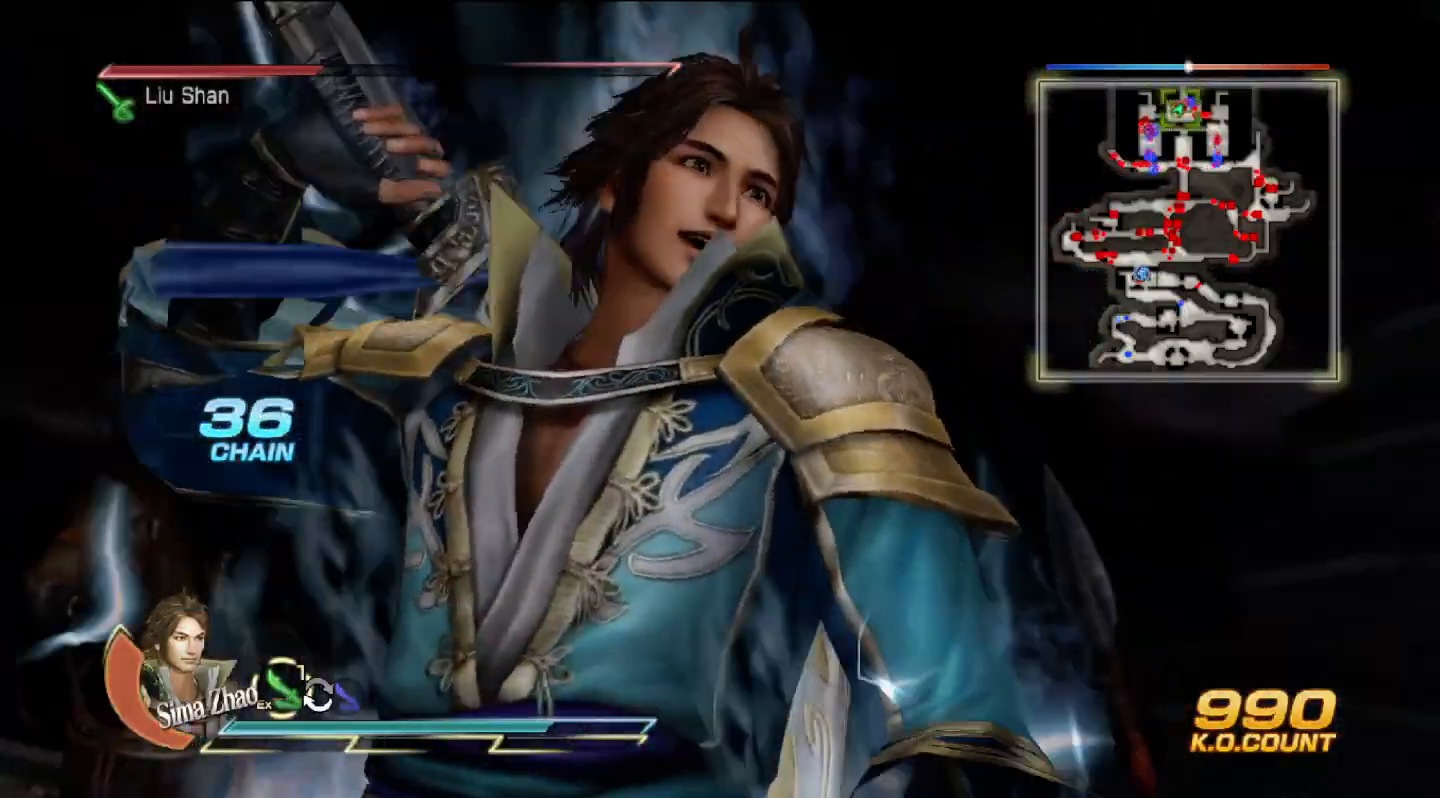
{"buttons": [], "left_stick": "center", "right_stick": "center", "events": []}
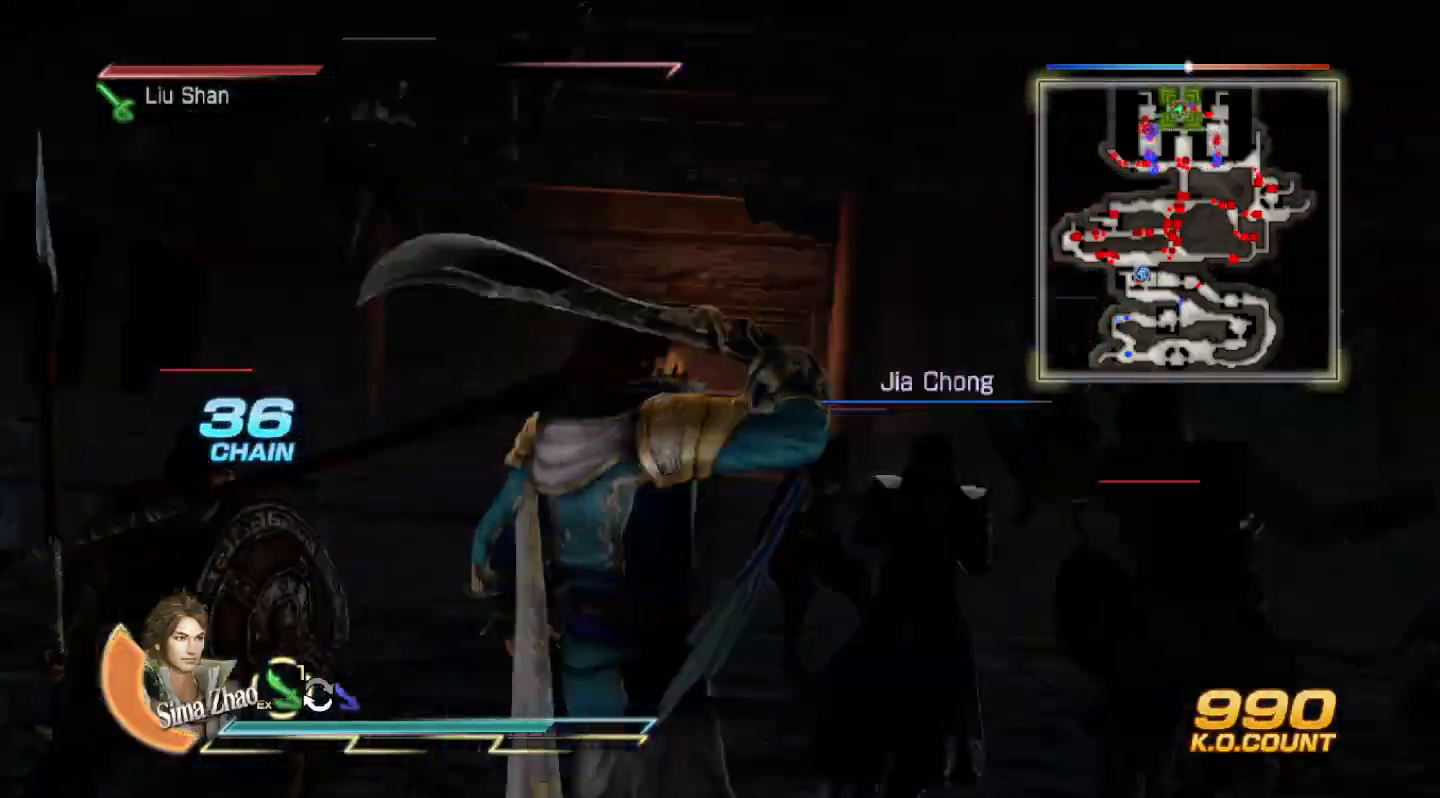
{"buttons": [], "left_stick": "center", "right_stick": "center", "events": []}
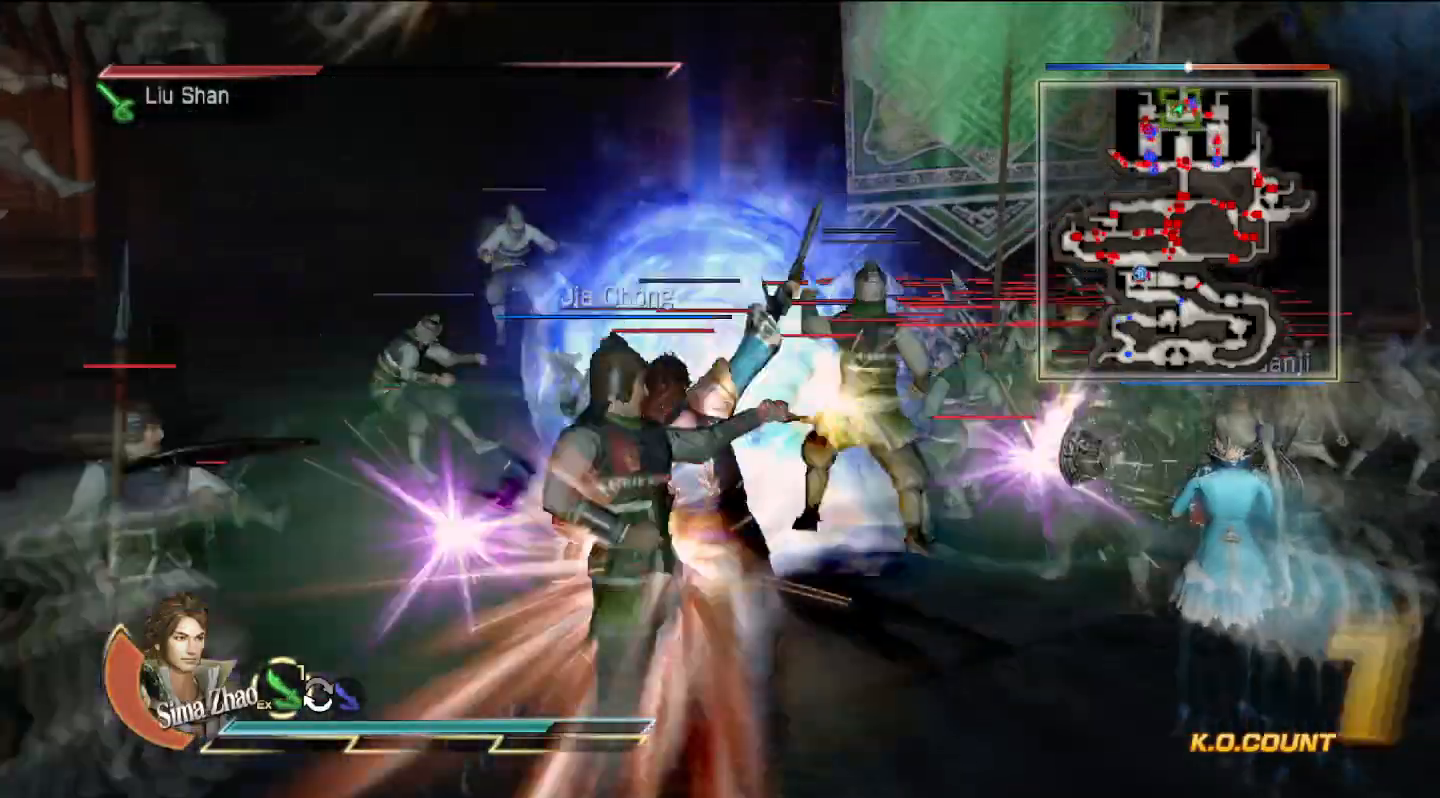
{"buttons": [], "left_stick": "up", "right_stick": "center", "events": [[67, "left_stick", "up"]]}
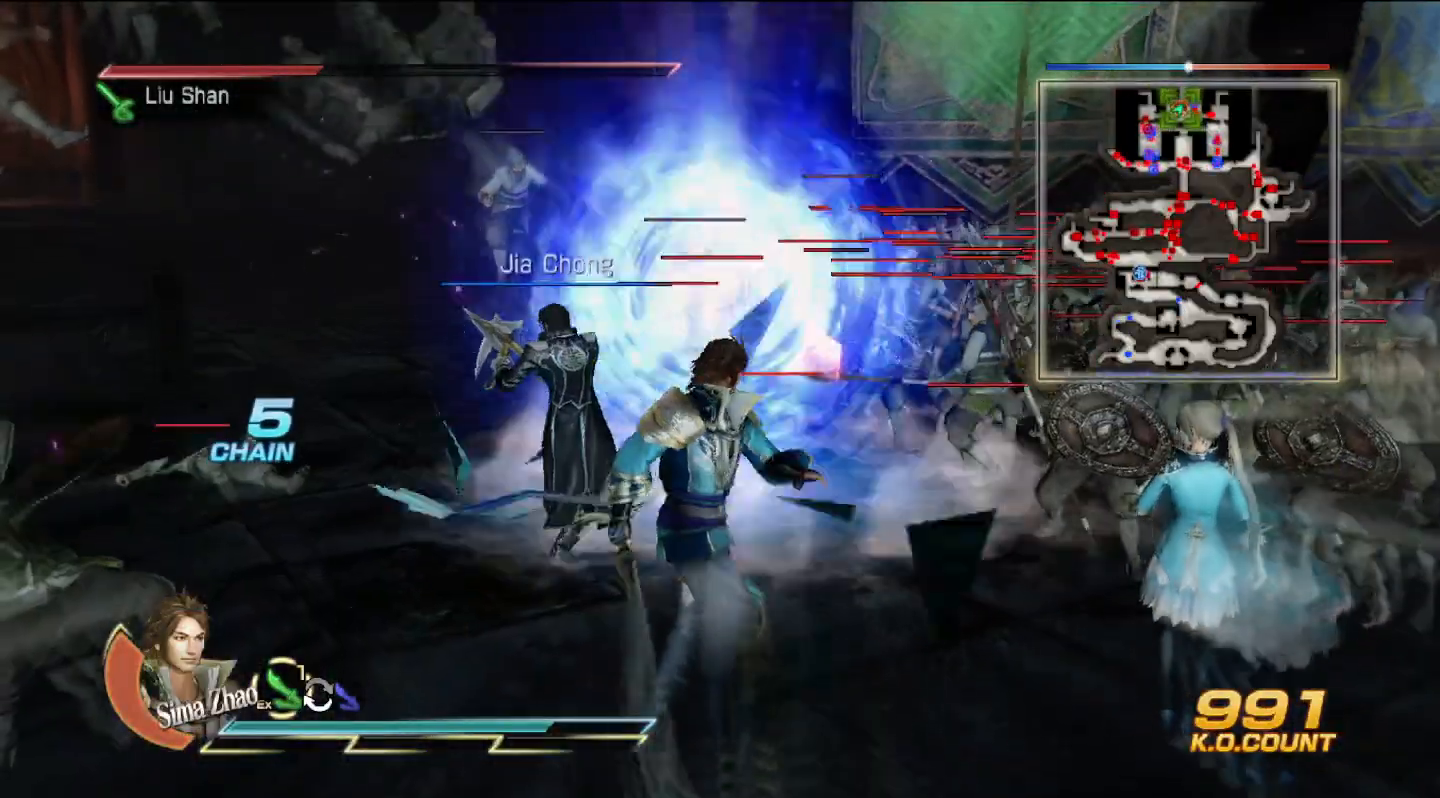
{"buttons": [], "left_stick": "up", "right_stick": "center", "events": []}
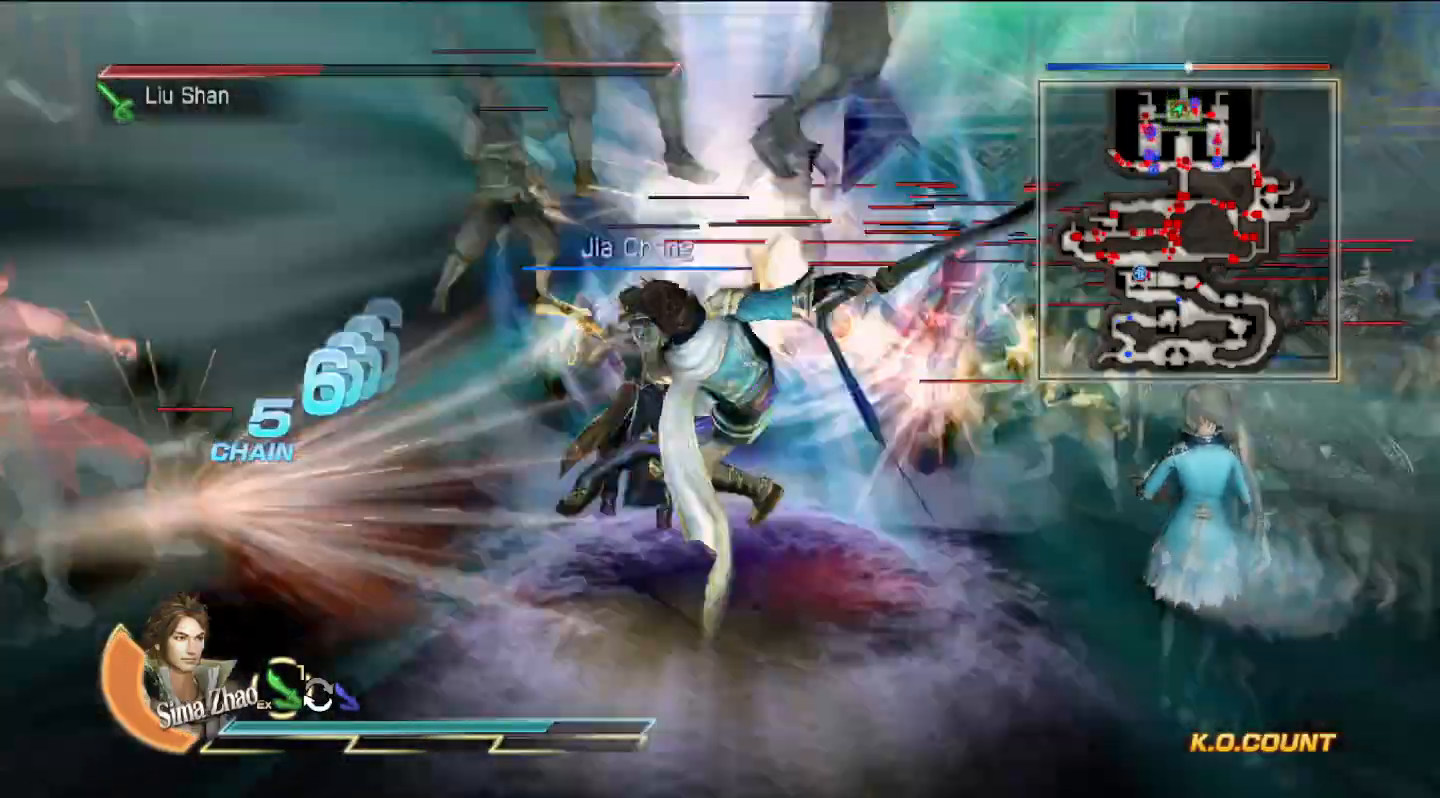
{"buttons": [], "left_stick": "center", "right_stick": "center", "events": [[500, "left_stick", "center"]]}
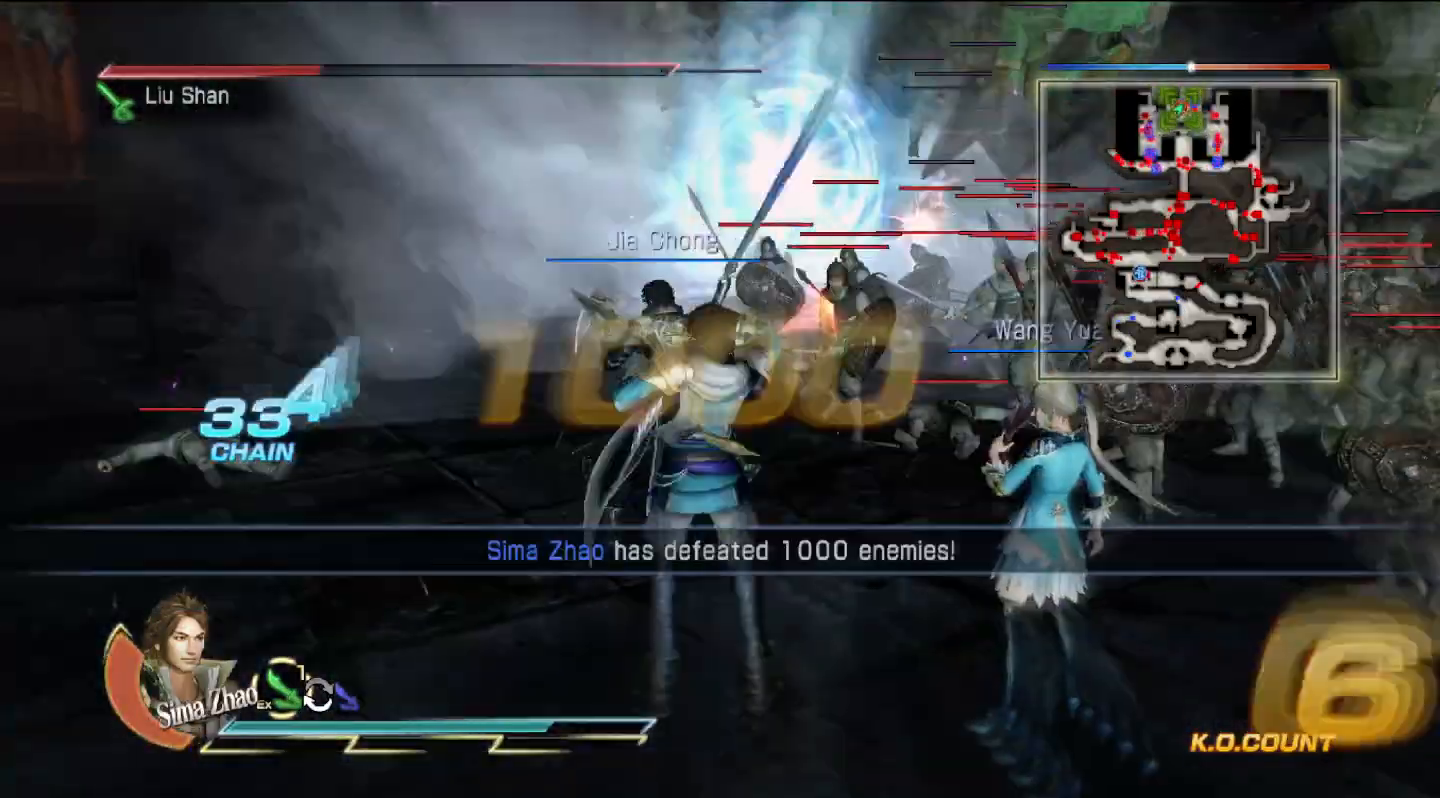
{"buttons": [], "left_stick": "center", "right_stick": "center", "events": []}
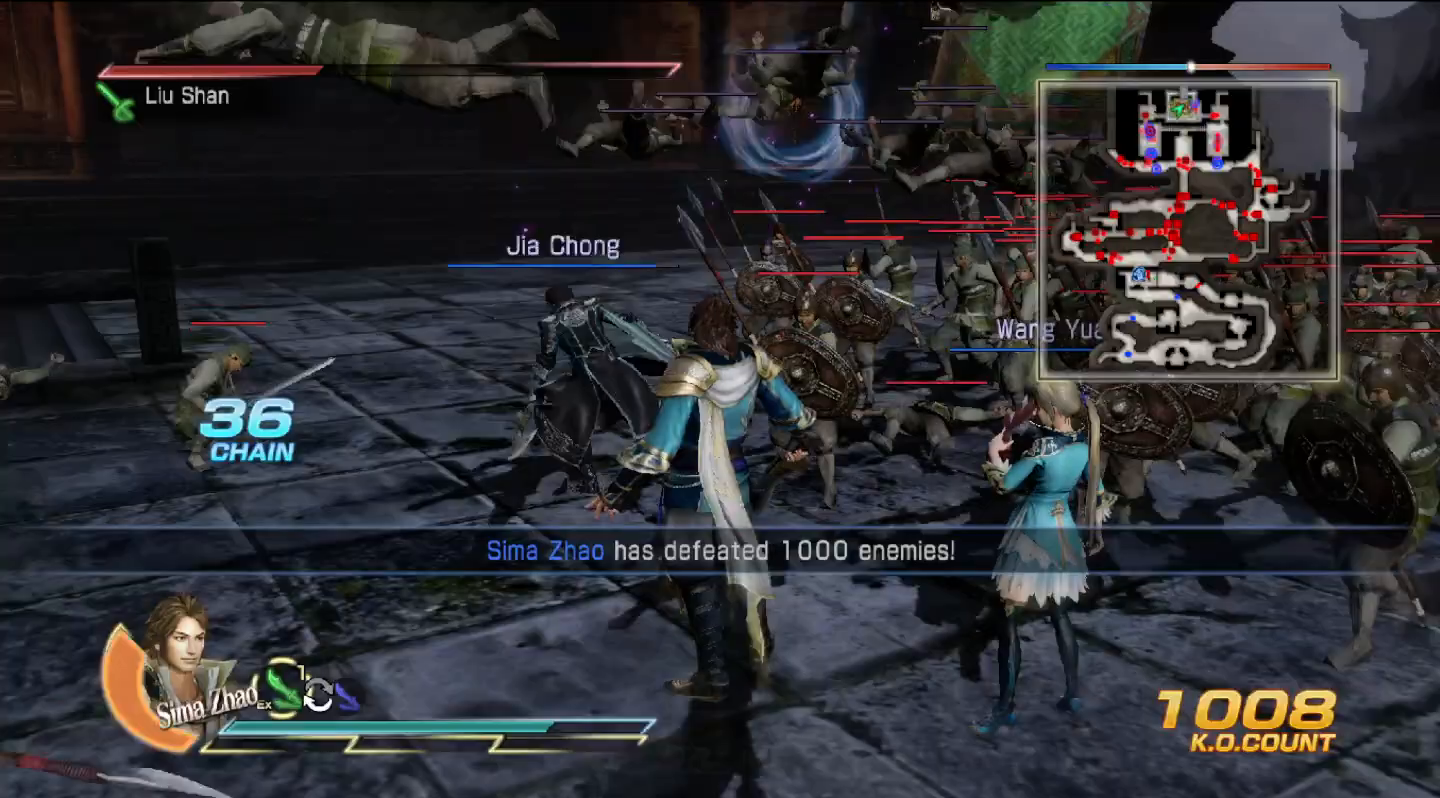
{"buttons": [], "left_stick": "center", "right_stick": "center", "events": []}
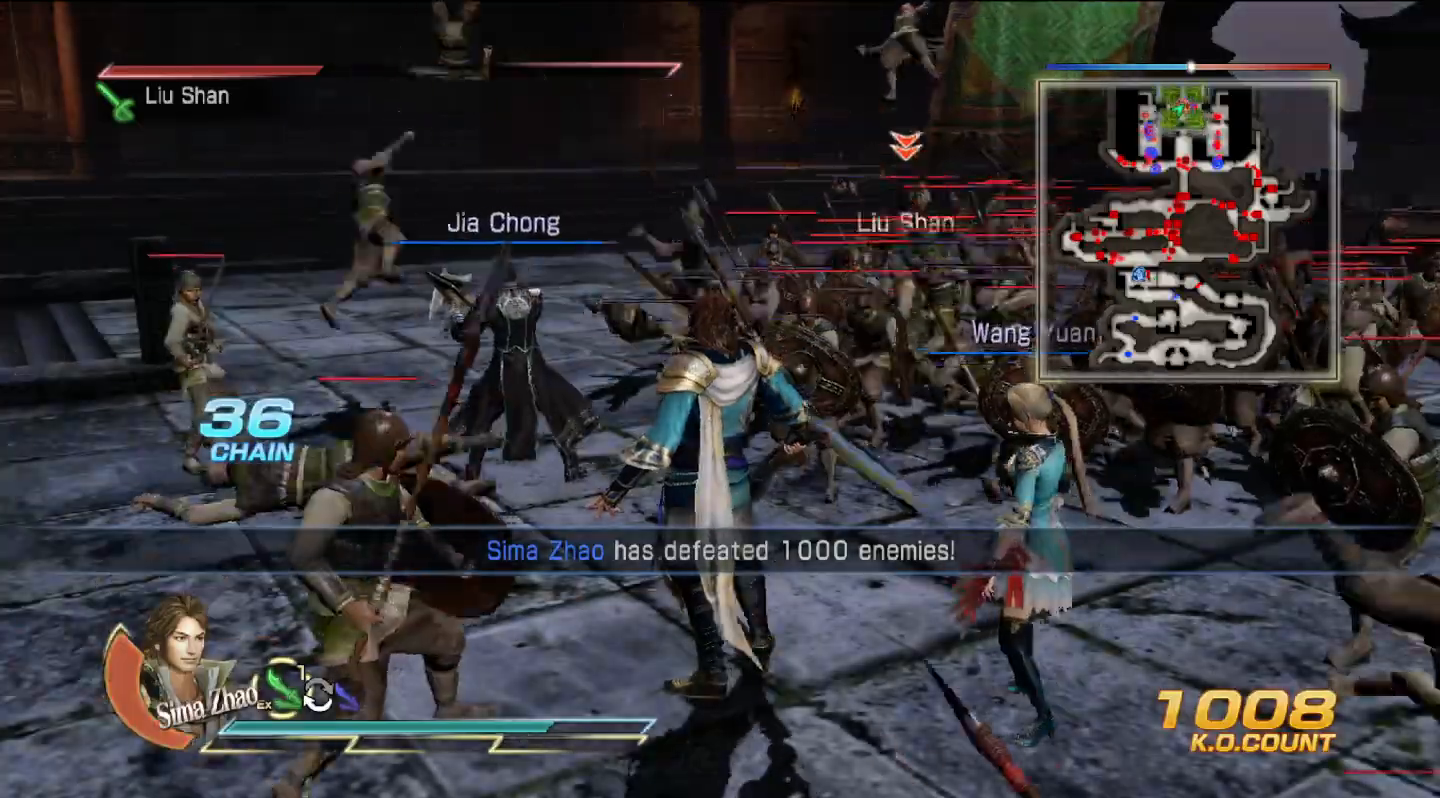
{"buttons": [], "left_stick": "down", "right_stick": "center", "events": [[100, "left_stick", "down"]]}
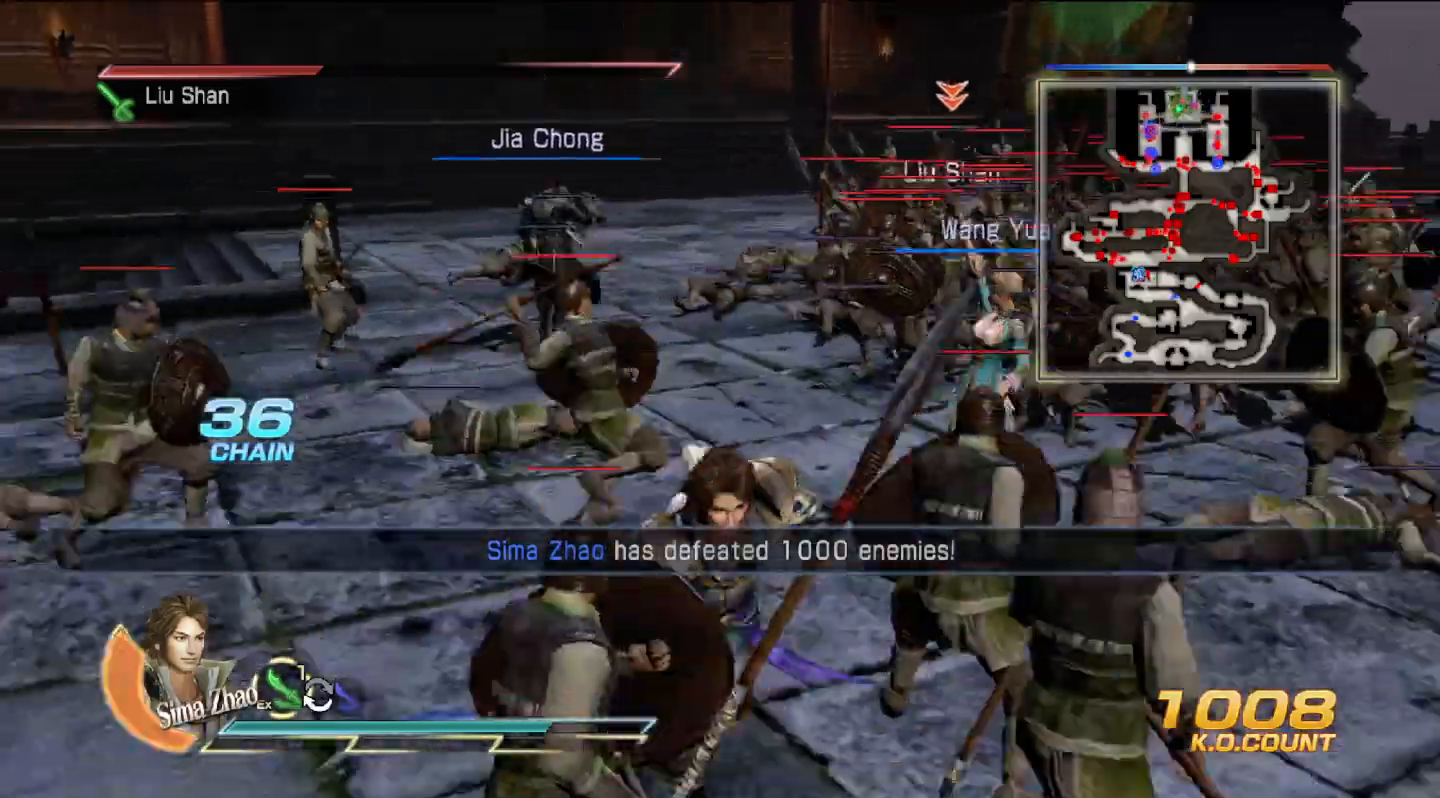
{"buttons": ["SQUARE"], "left_stick": "up", "right_stick": "center", "events": [[133, "left_stick", "left"], [233, "left_stick", "up"], [300, "SQUARE", "down"], [333, "SQUARE", "up"], [500, "SQUARE", "down"]]}
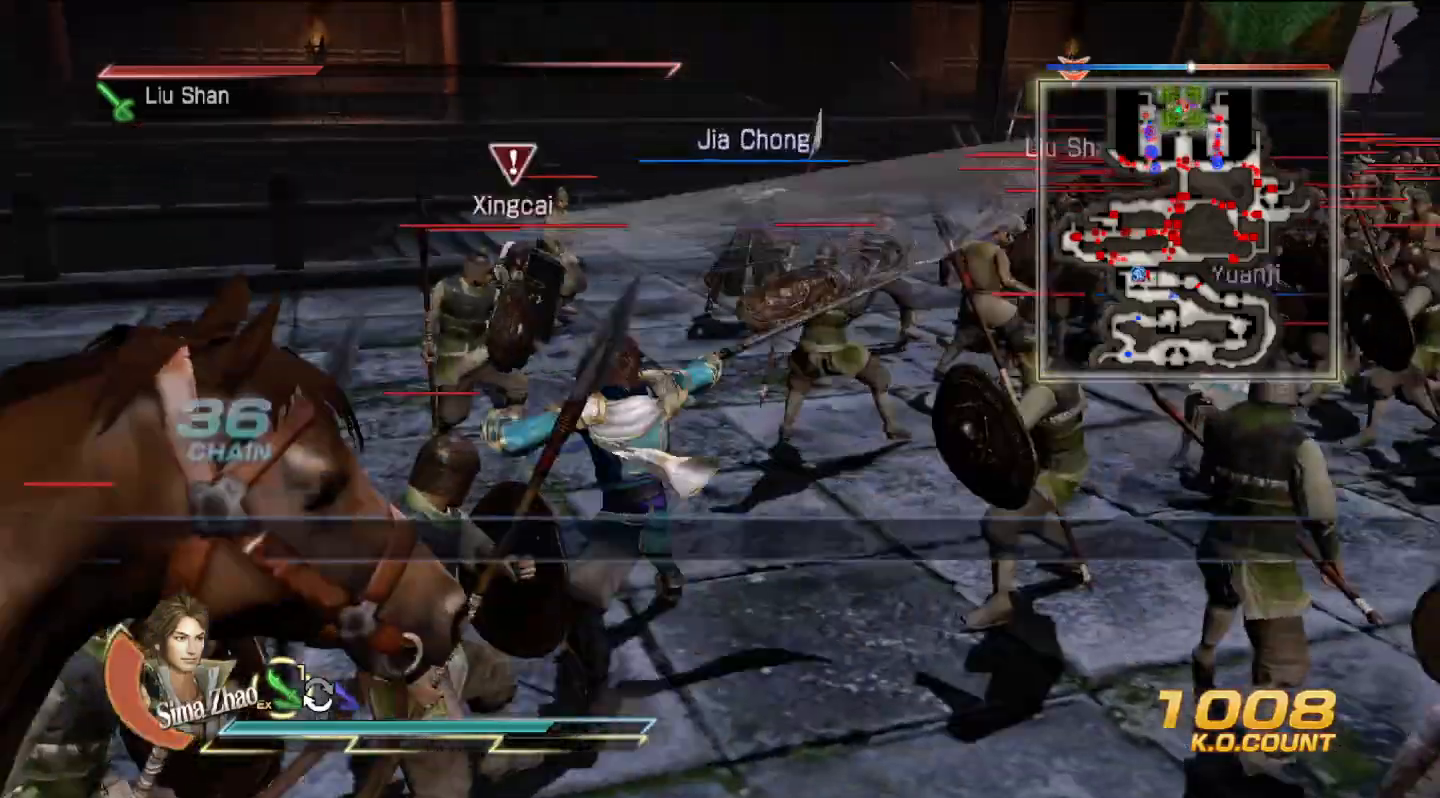
{"buttons": [], "left_stick": "up-left", "right_stick": "center", "events": [[33, "SQUARE", "up"], [133, "SQUARE", "down"], [233, "SQUARE", "up"], [267, "left_stick", "up-left"], [367, "SQUARE", "down"], [433, "SQUARE", "up"]]}
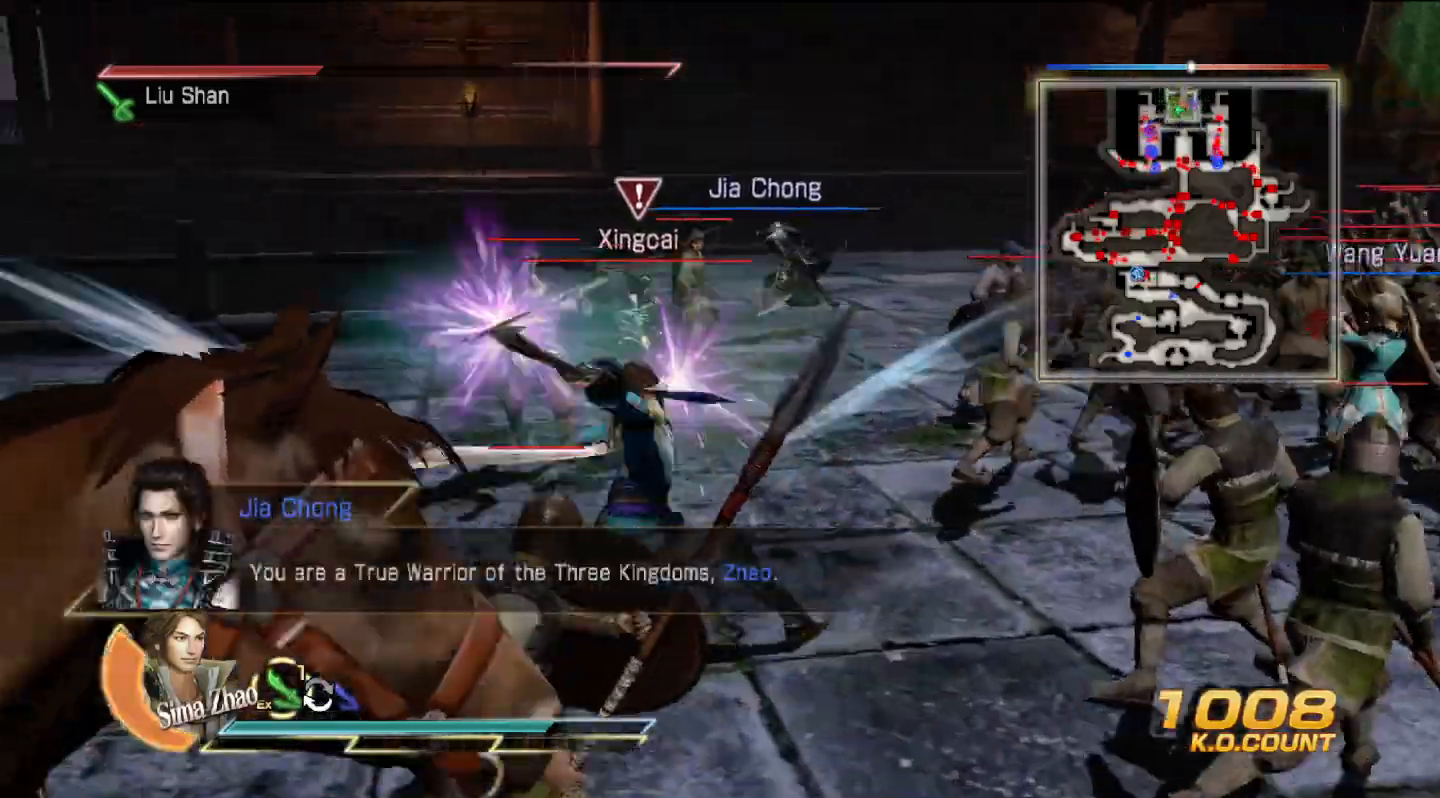
{"buttons": [], "left_stick": "up-right", "right_stick": "center", "events": [[100, "left_stick", "up"], [300, "left_stick", "up-right"]]}
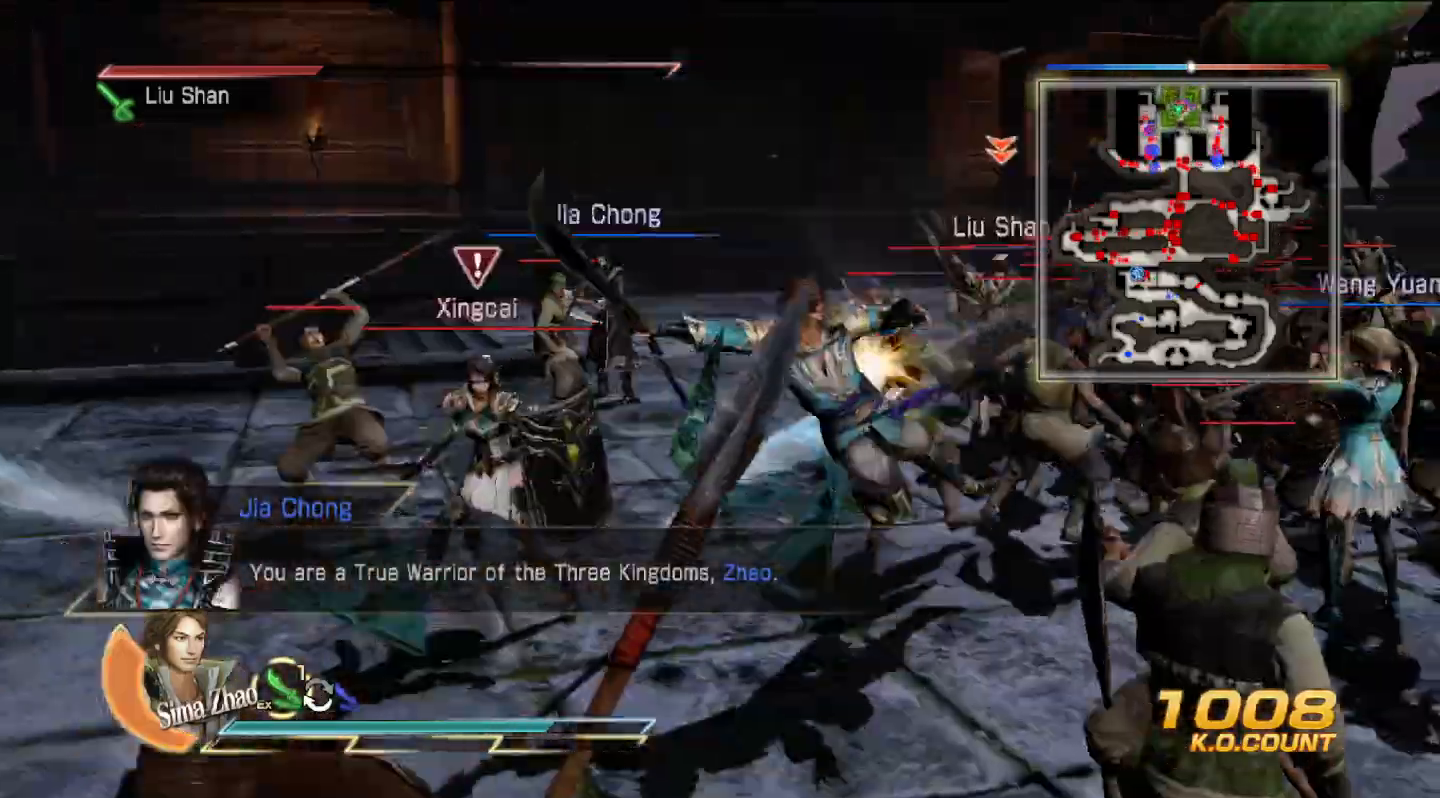
{"buttons": [], "left_stick": "up-right", "right_stick": "center", "events": []}
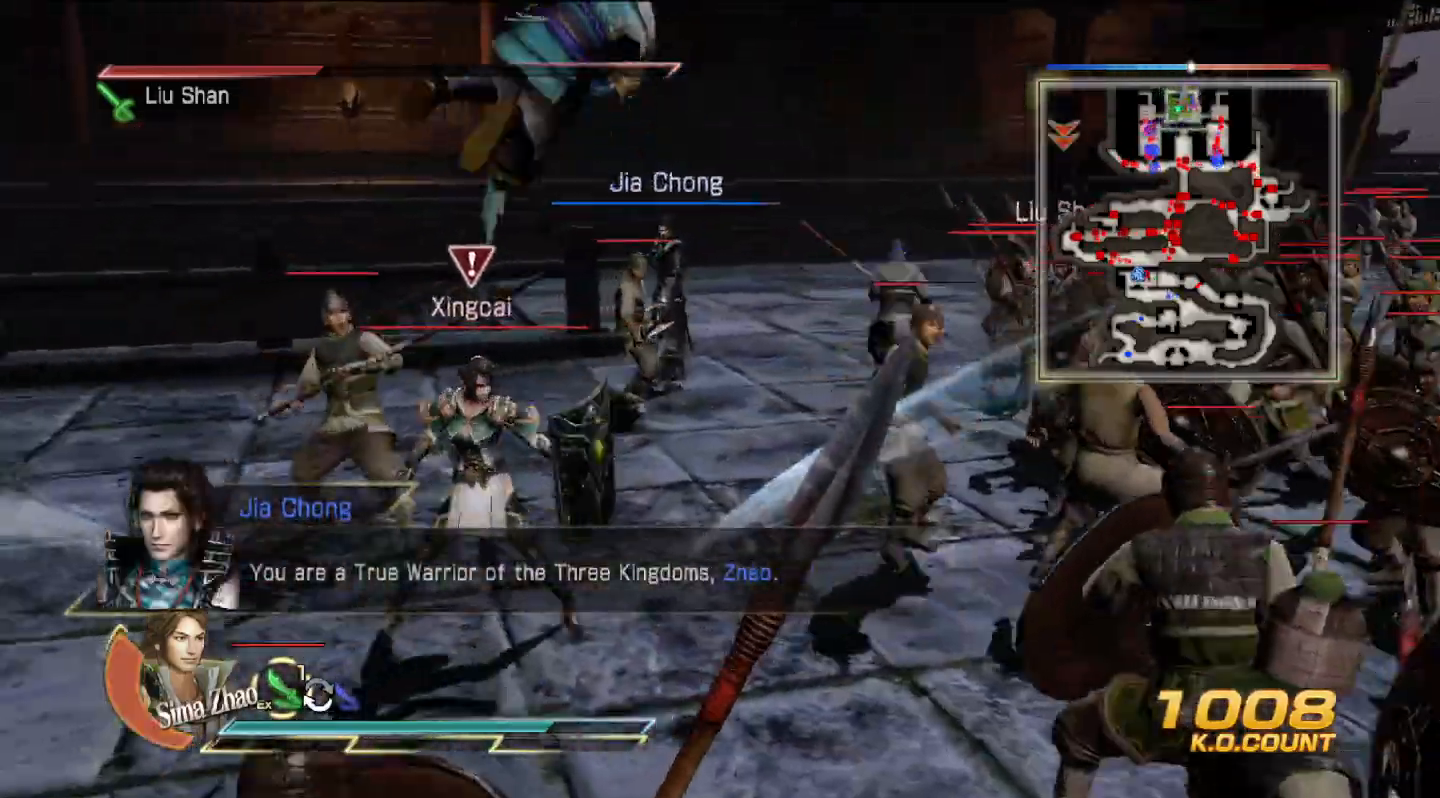
{"buttons": [], "left_stick": "up-right", "right_stick": "center", "events": []}
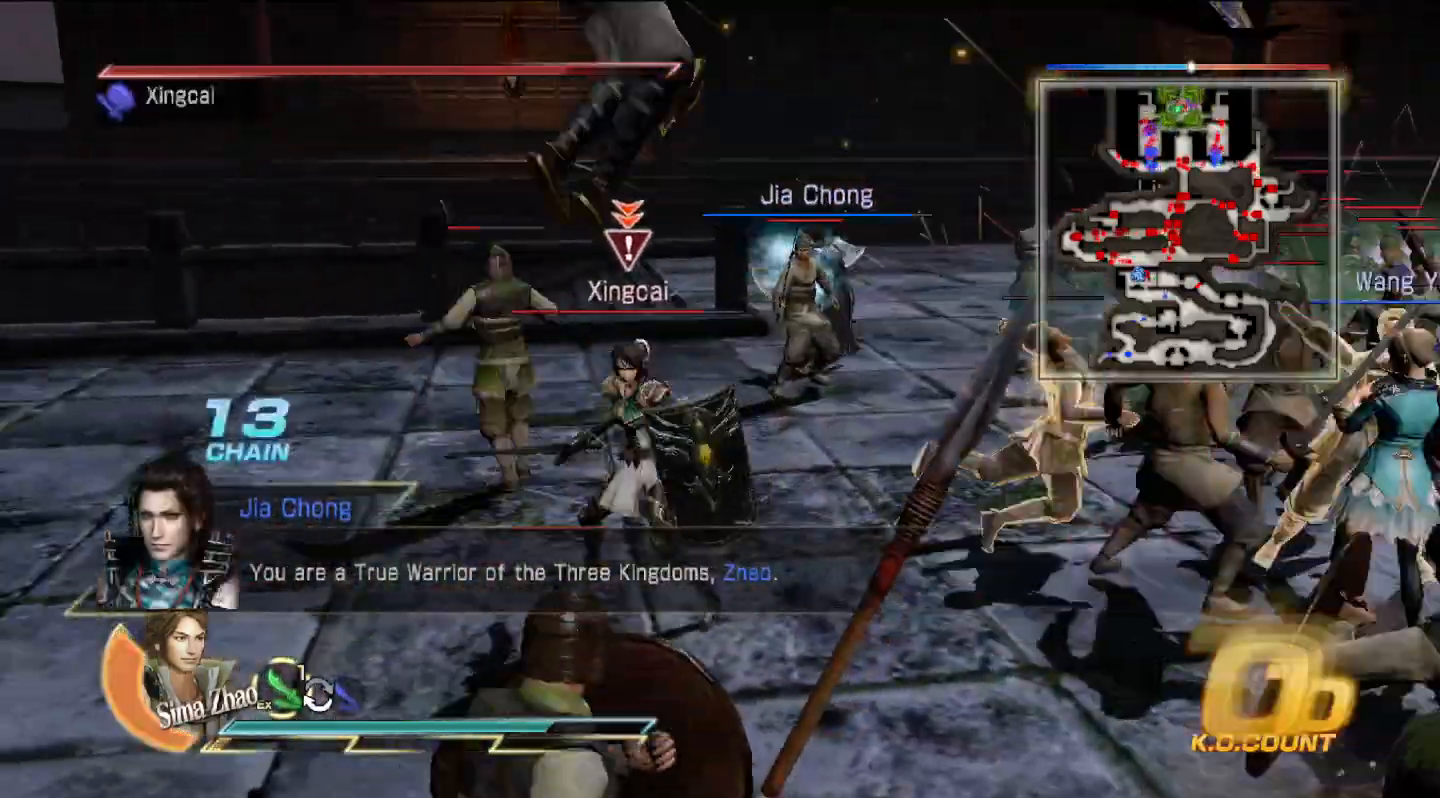
{"buttons": [], "left_stick": "up-right", "right_stick": "center", "events": []}
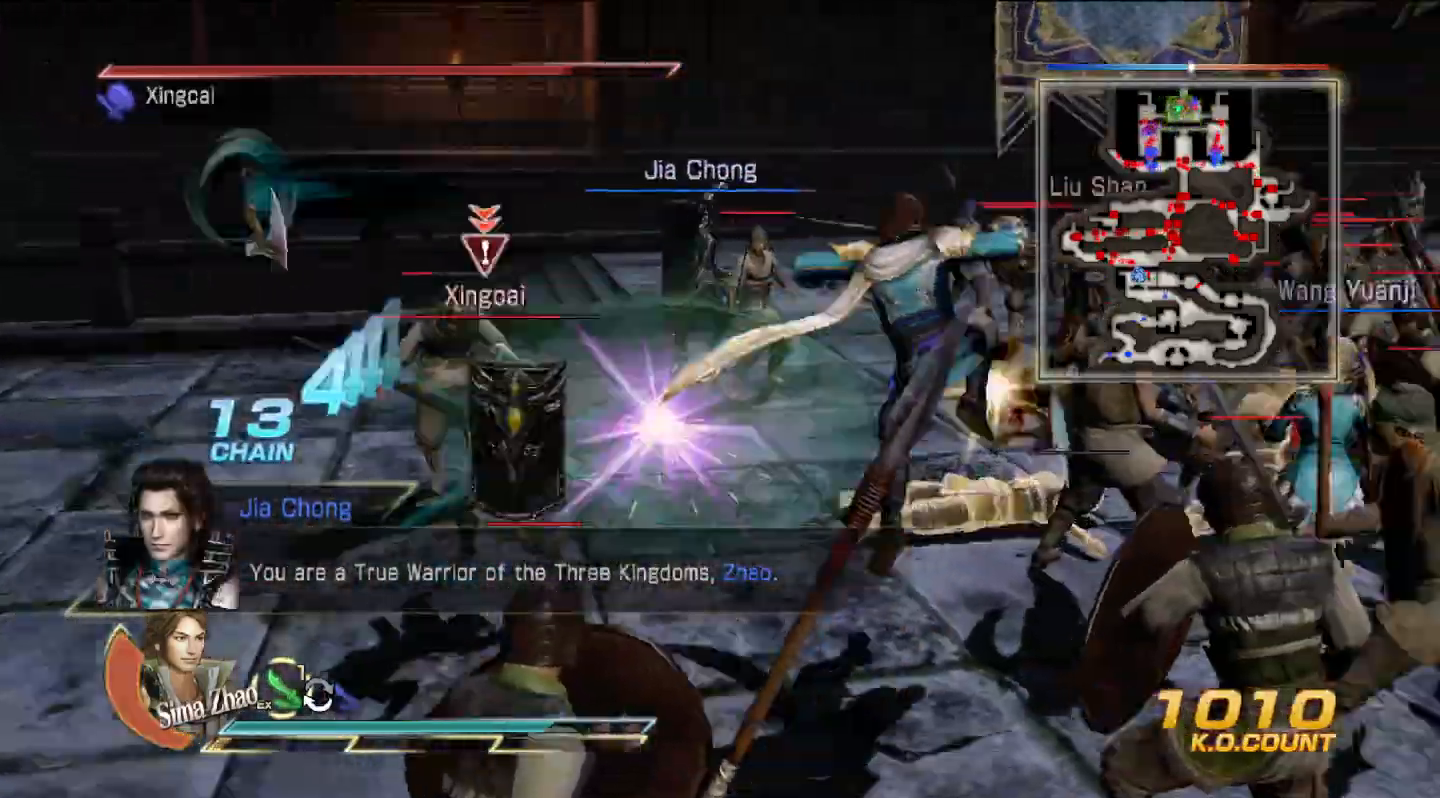
{"buttons": [], "left_stick": "up-right", "right_stick": "center", "events": []}
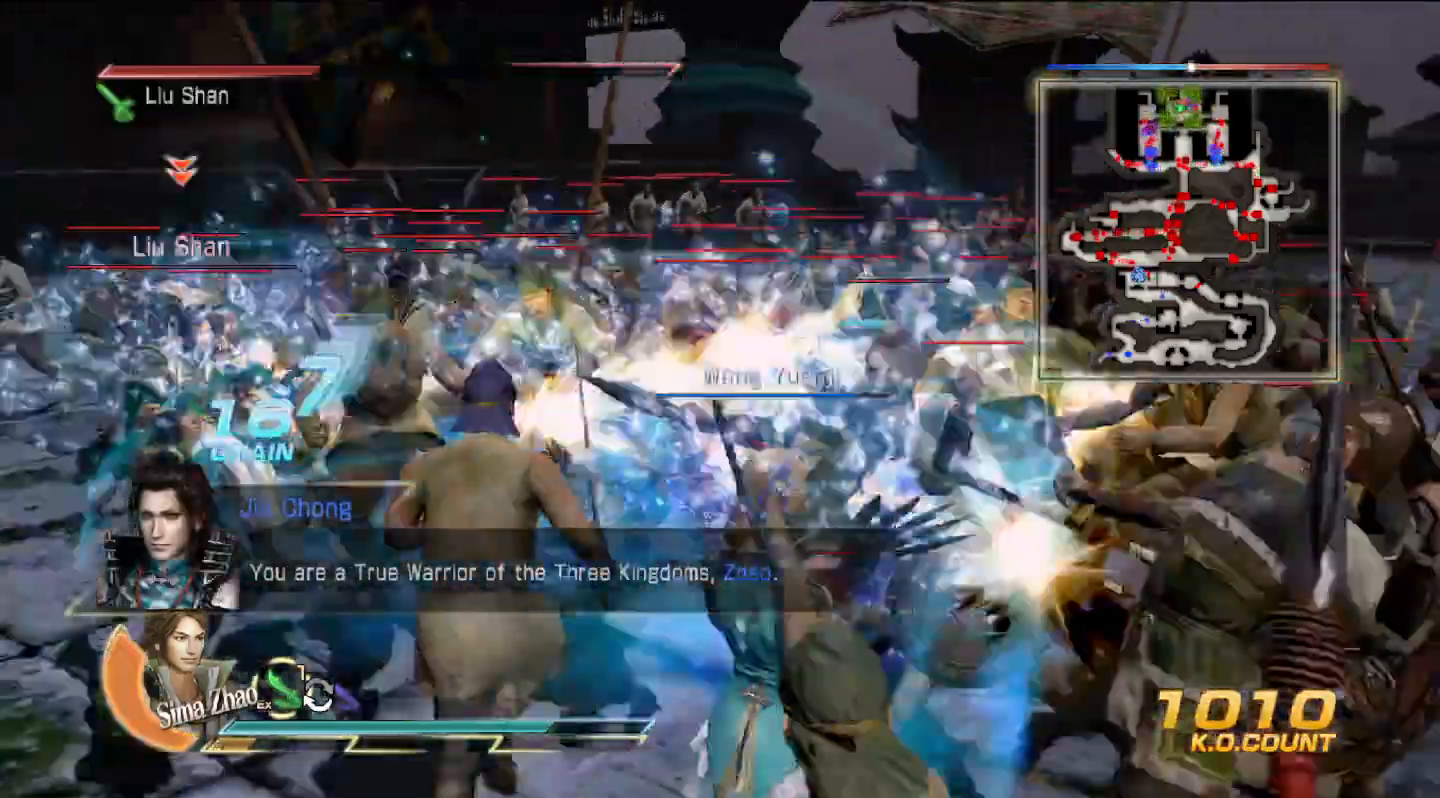
{"buttons": [], "left_stick": "up", "right_stick": "center", "events": [[300, "left_stick", "up"]]}
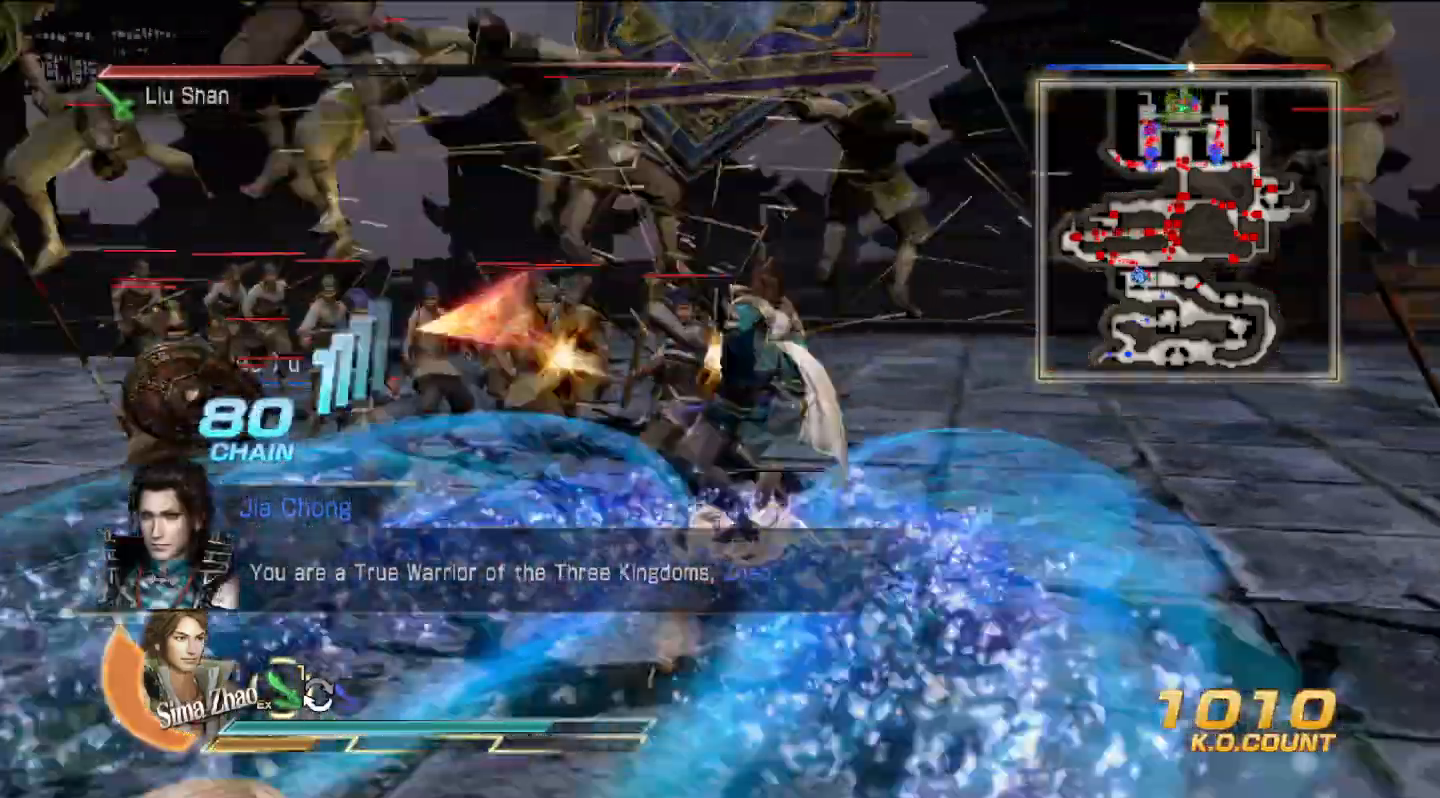
{"buttons": [], "left_stick": "up", "right_stick": "center", "events": []}
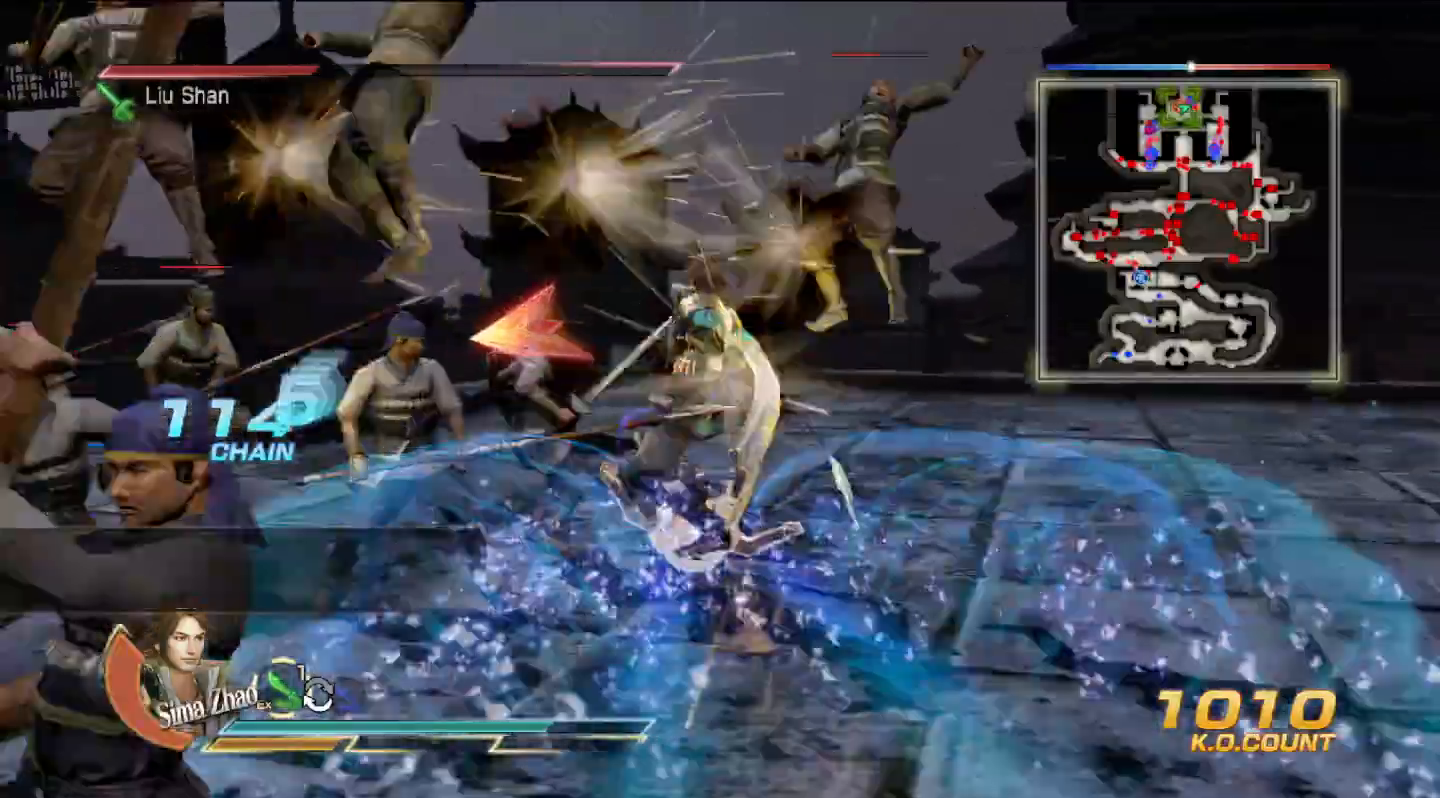
{"buttons": [], "left_stick": "down-left", "right_stick": "center", "events": [[133, "left_stick", "left"], [467, "left_stick", "down-left"]]}
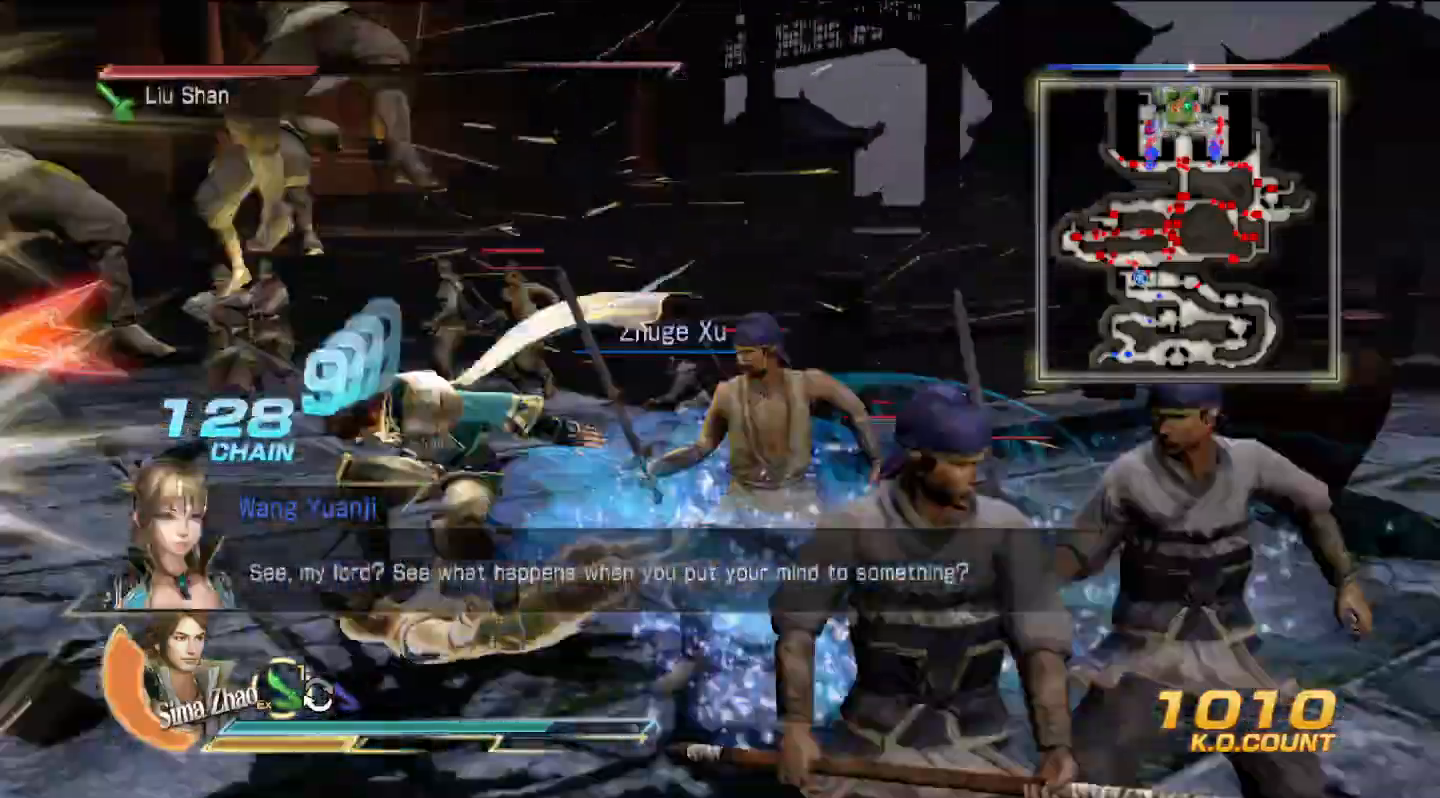
{"buttons": [], "left_stick": "left", "right_stick": "center", "events": [[300, "left_stick", "left"]]}
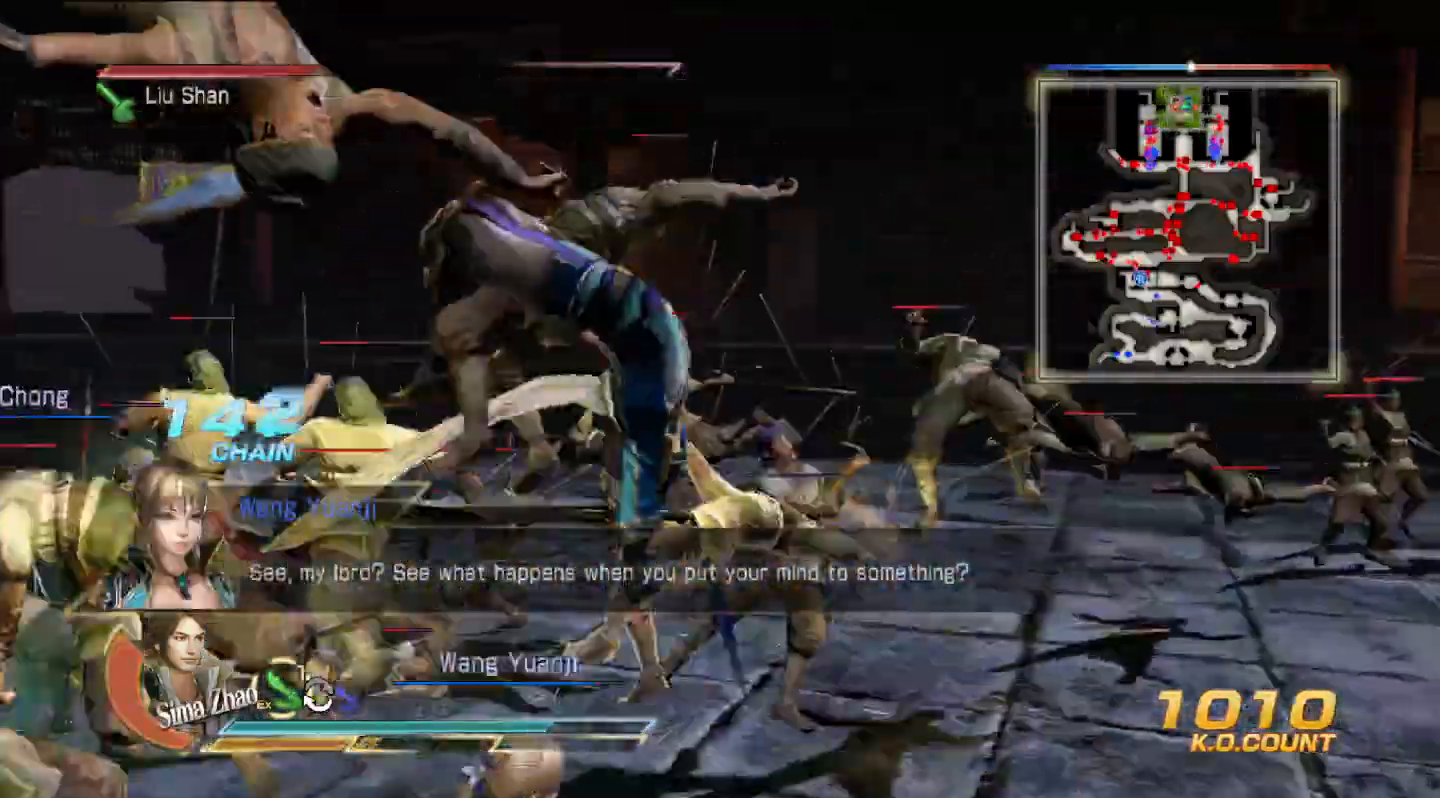
{"buttons": [], "left_stick": "left", "right_stick": "center", "events": []}
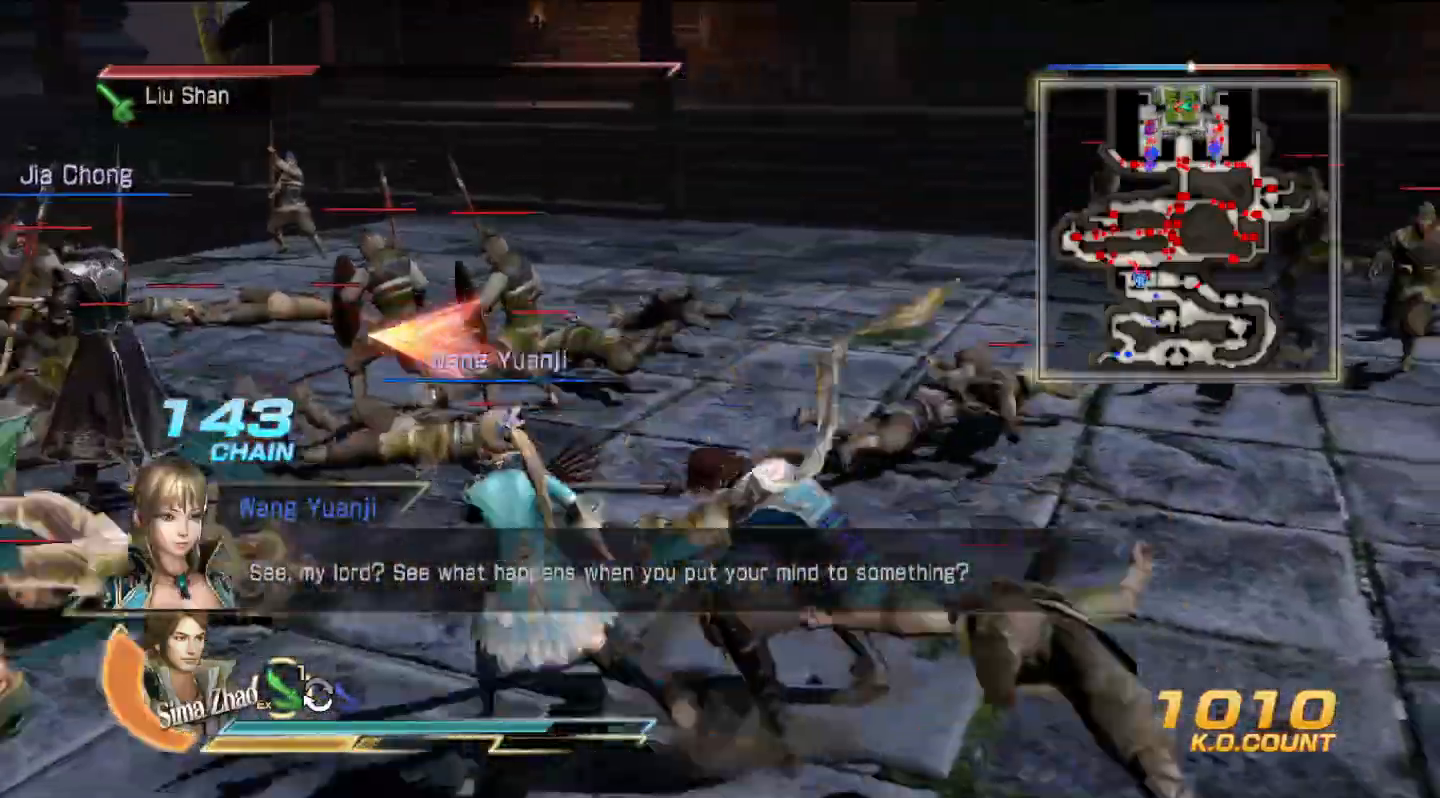
{"buttons": [], "left_stick": "down-left", "right_stick": "center", "events": [[233, "left_stick", "down-left"]]}
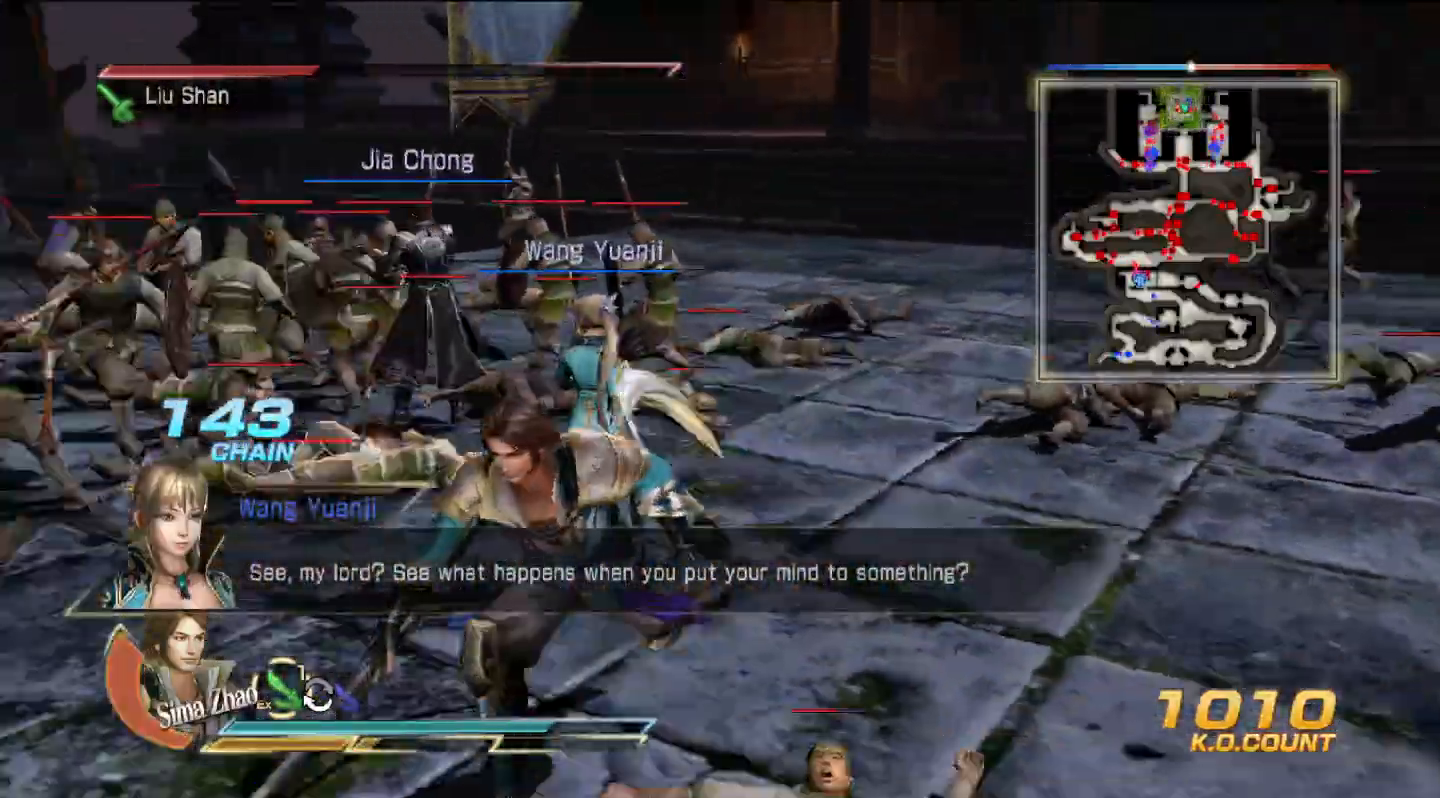
{"buttons": [], "left_stick": "up-left", "right_stick": "center", "events": [[100, "left_stick", "left"], [333, "left_stick", "up-left"], [467, "SQUARE", "down"], [500, "SQUARE", "up"]]}
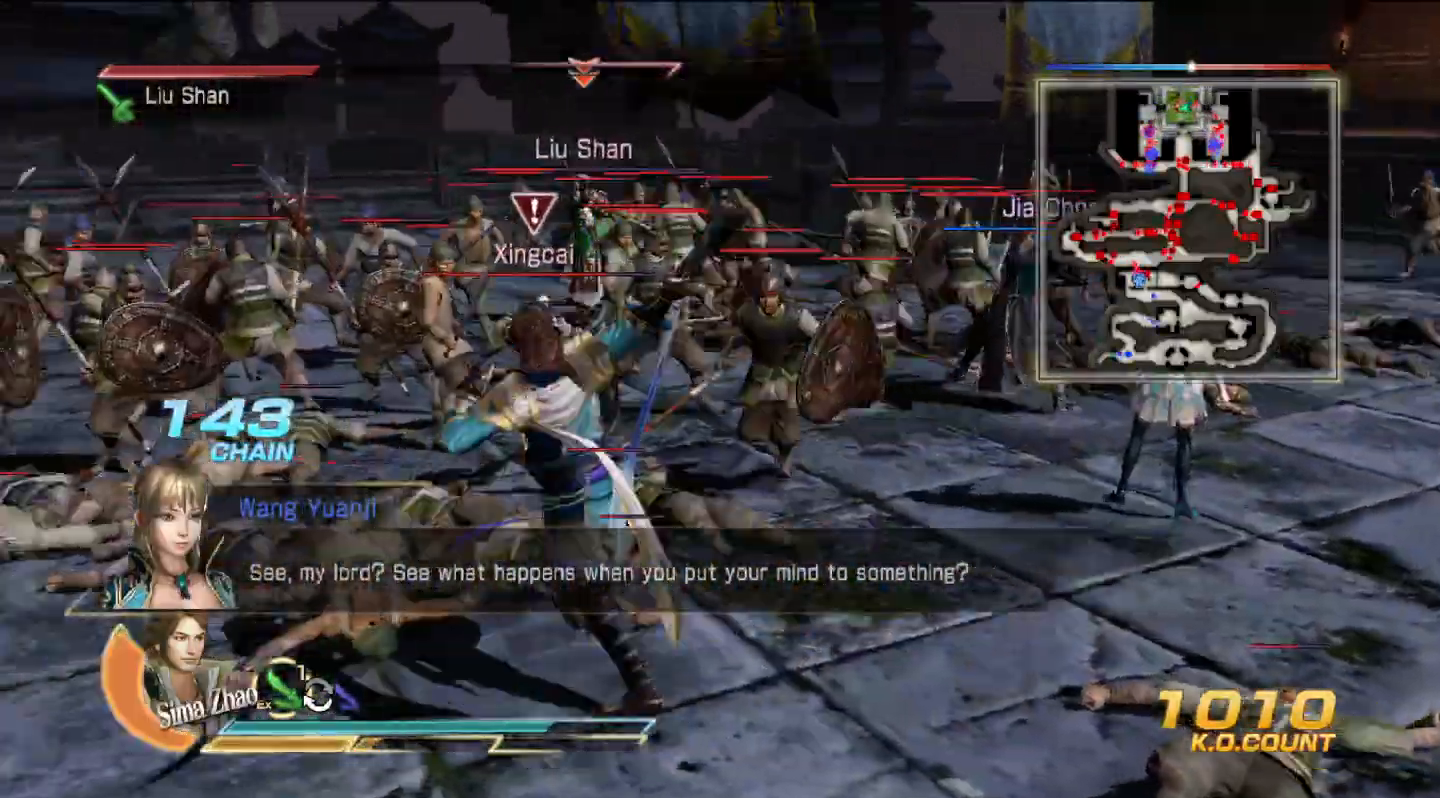
{"buttons": [], "left_stick": "up", "right_stick": "center", "events": [[33, "left_stick", "left"], [100, "SQUARE", "down"], [200, "SQUARE", "up"], [433, "left_stick", "up"]]}